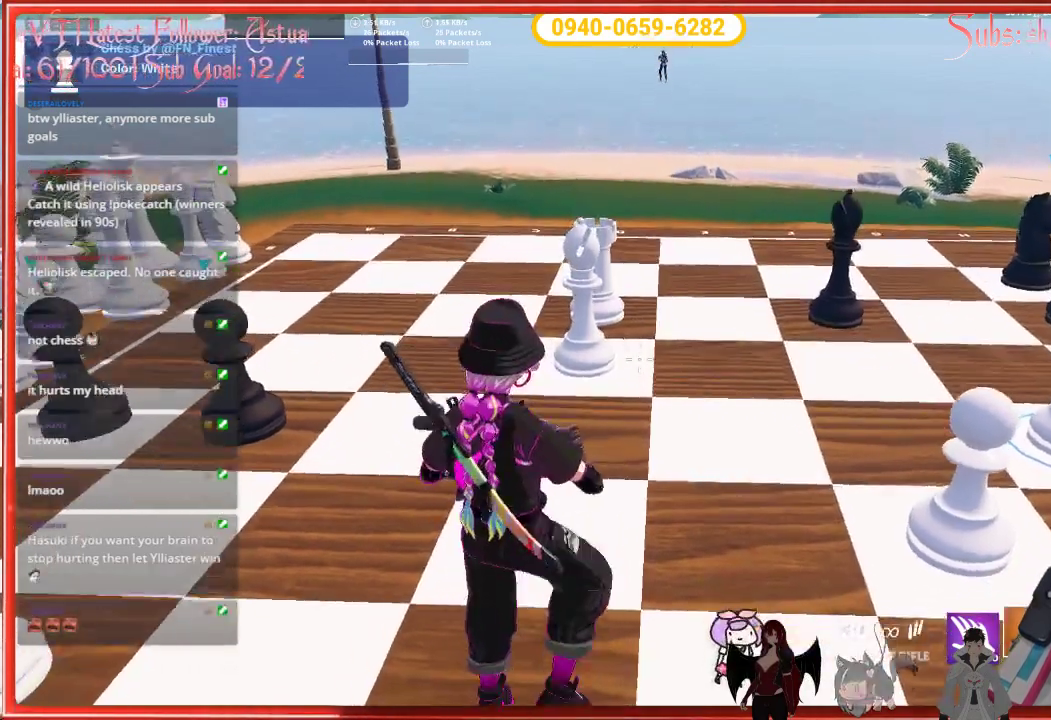
Gameplay with a controller (Xbox layout); each line is a JSON object with the inputs held at the frame after it. "events" lists button and stick changes between this image and that frame as [ms after this image, input, new state], when the widget could be followed in between.
{"buttons": [], "left_stick": "center", "right_stick": "center", "events": [[33, "A", "up"]]}
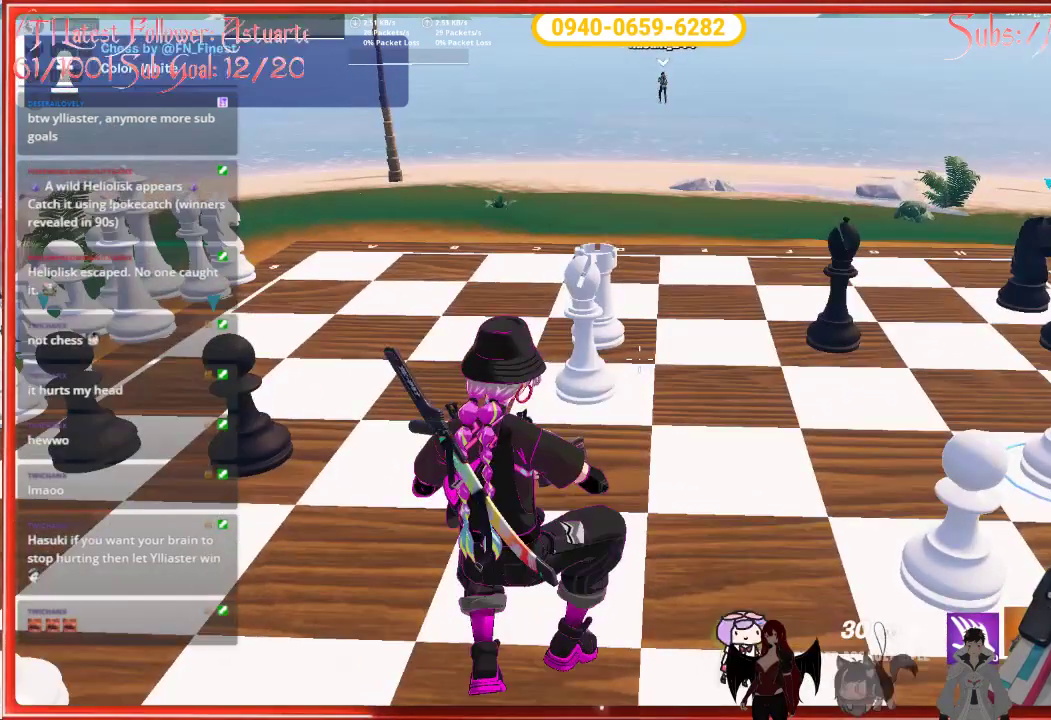
{"buttons": ["A"], "left_stick": "center", "right_stick": "center", "events": [[417, "A", "down"]]}
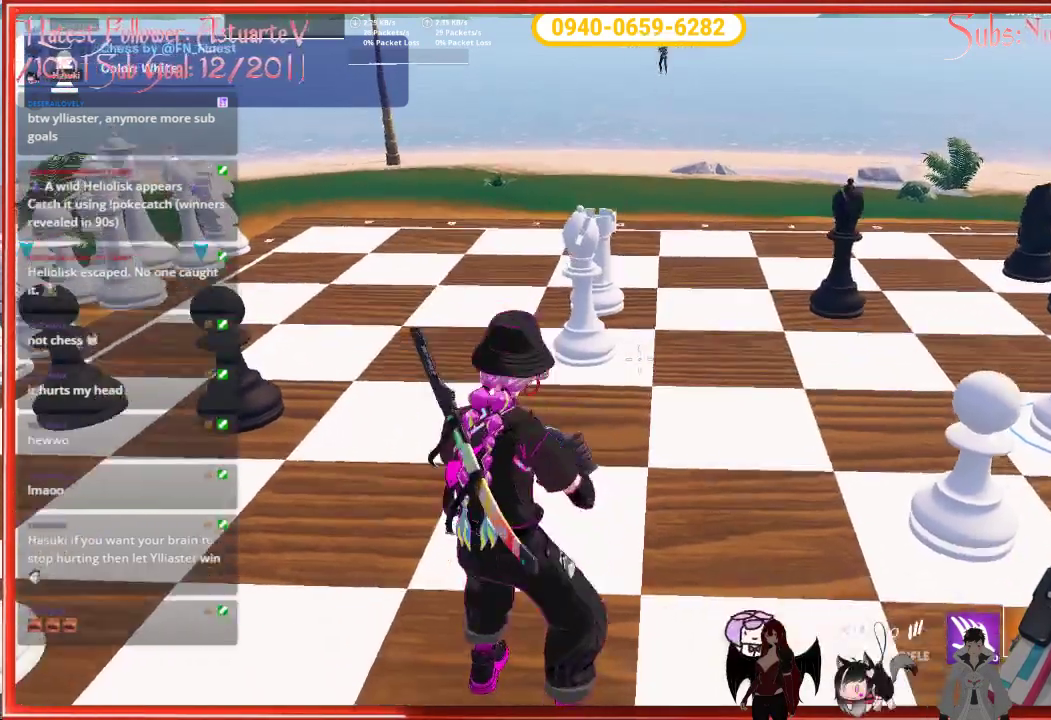
{"buttons": [], "left_stick": "center", "right_stick": "center", "events": [[200, "A", "up"]]}
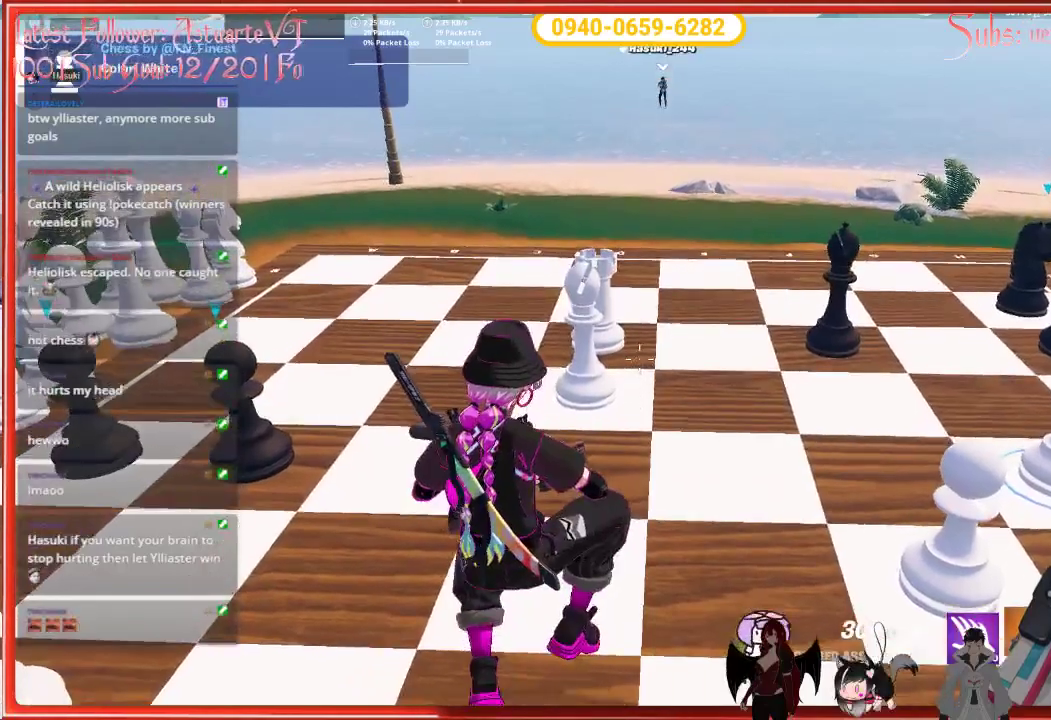
{"buttons": ["A"], "left_stick": "center", "right_stick": "center", "events": [[467, "A", "down"]]}
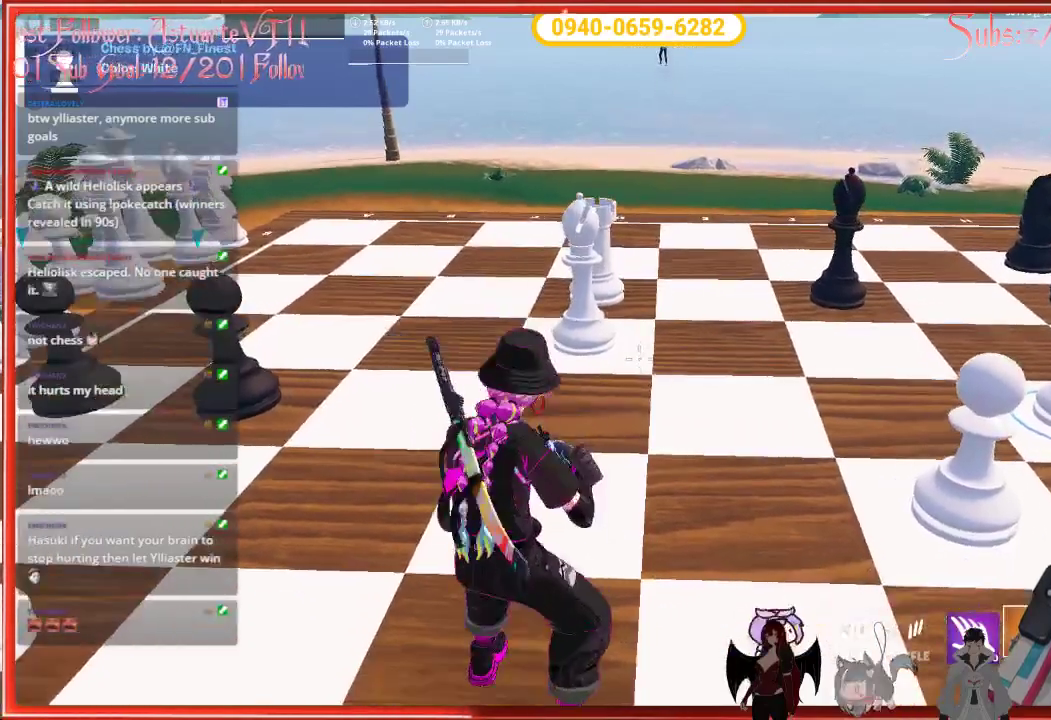
{"buttons": [], "left_stick": "center", "right_stick": "center", "events": [[283, "A", "up"]]}
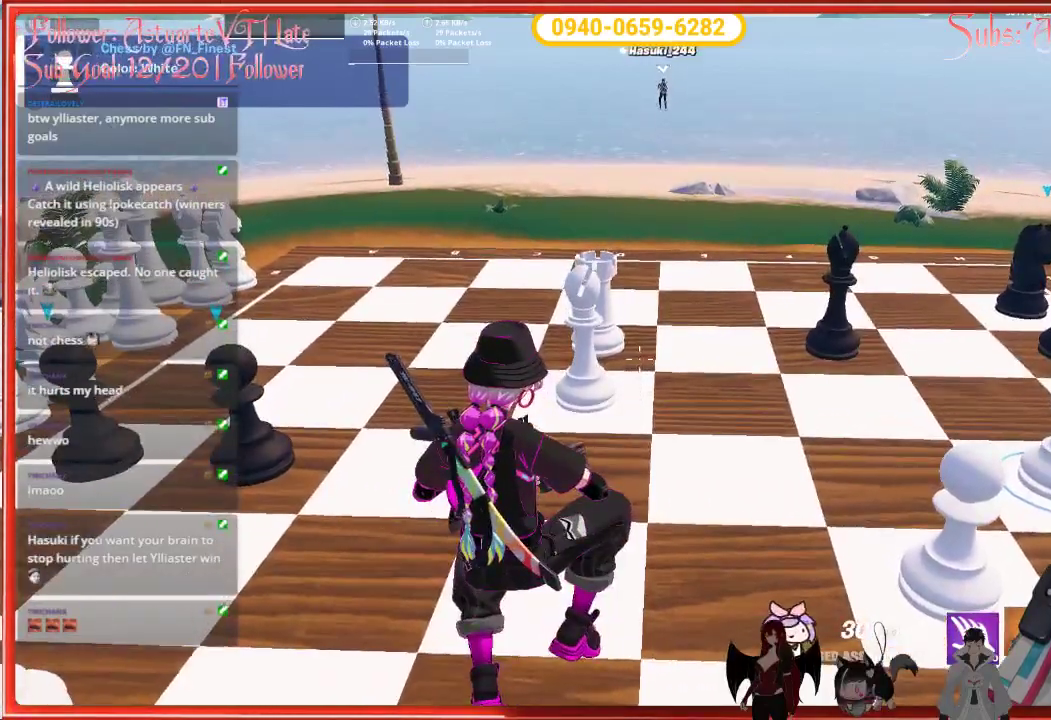
{"buttons": [], "left_stick": "center", "right_stick": "center", "events": []}
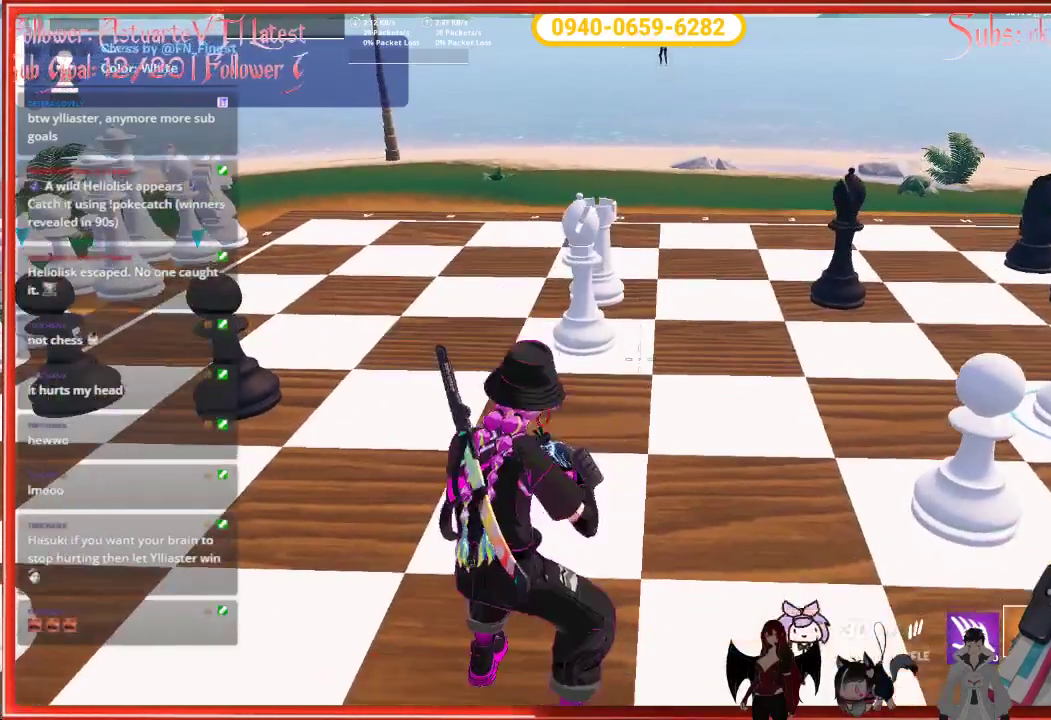
{"buttons": ["A"], "left_stick": "center", "right_stick": "center", "events": [[100, "A", "down"]]}
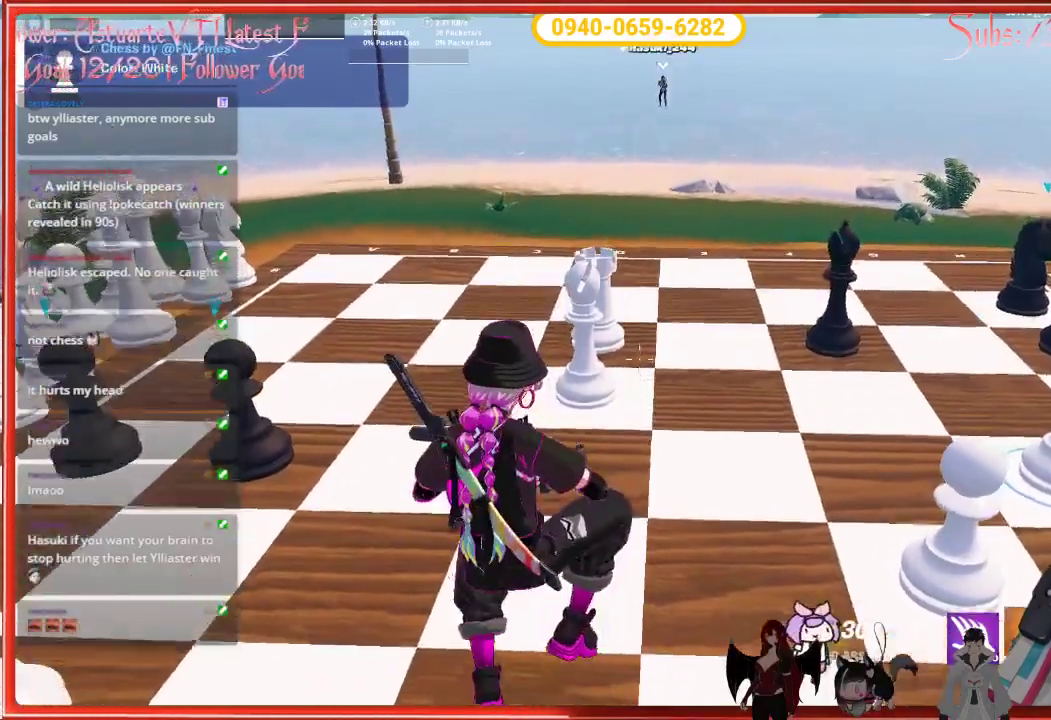
{"buttons": [], "left_stick": "center", "right_stick": "center", "events": [[33, "A", "up"]]}
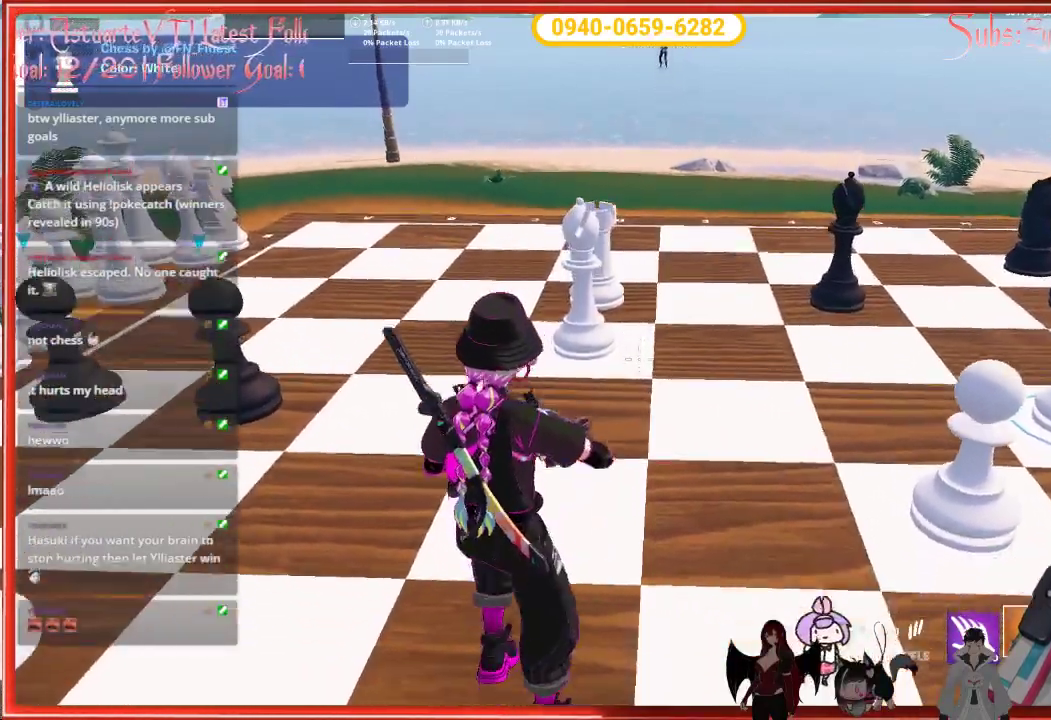
{"buttons": ["A"], "left_stick": "center", "right_stick": "center", "events": [[317, "A", "down"]]}
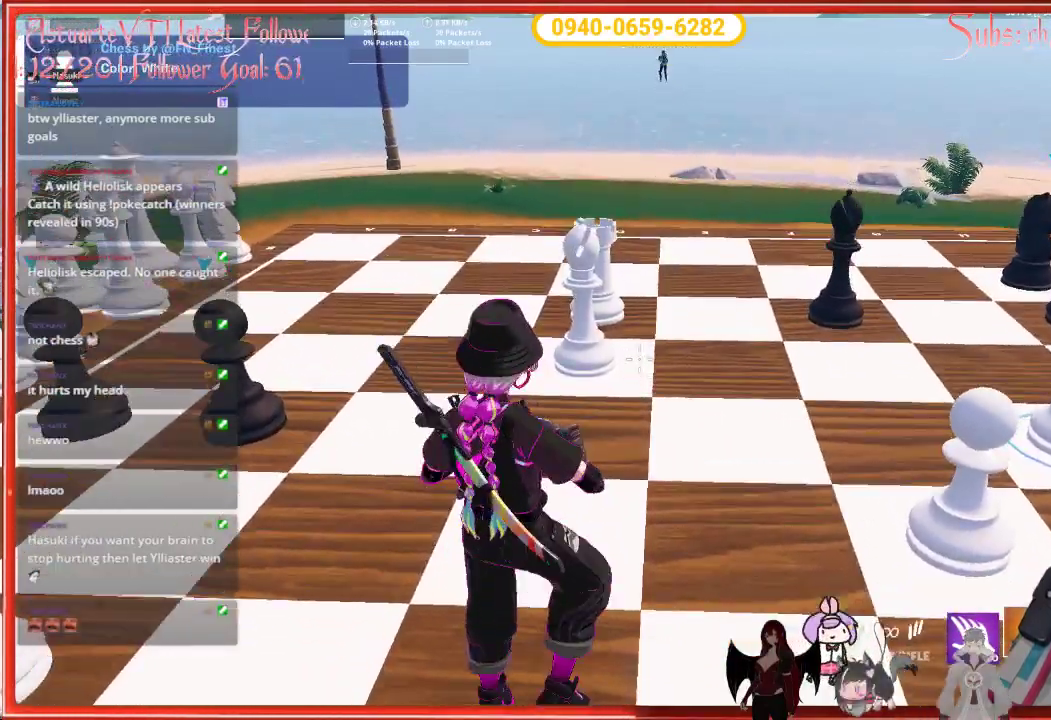
{"buttons": [], "left_stick": "center", "right_stick": "center", "events": [[433, "A", "up"]]}
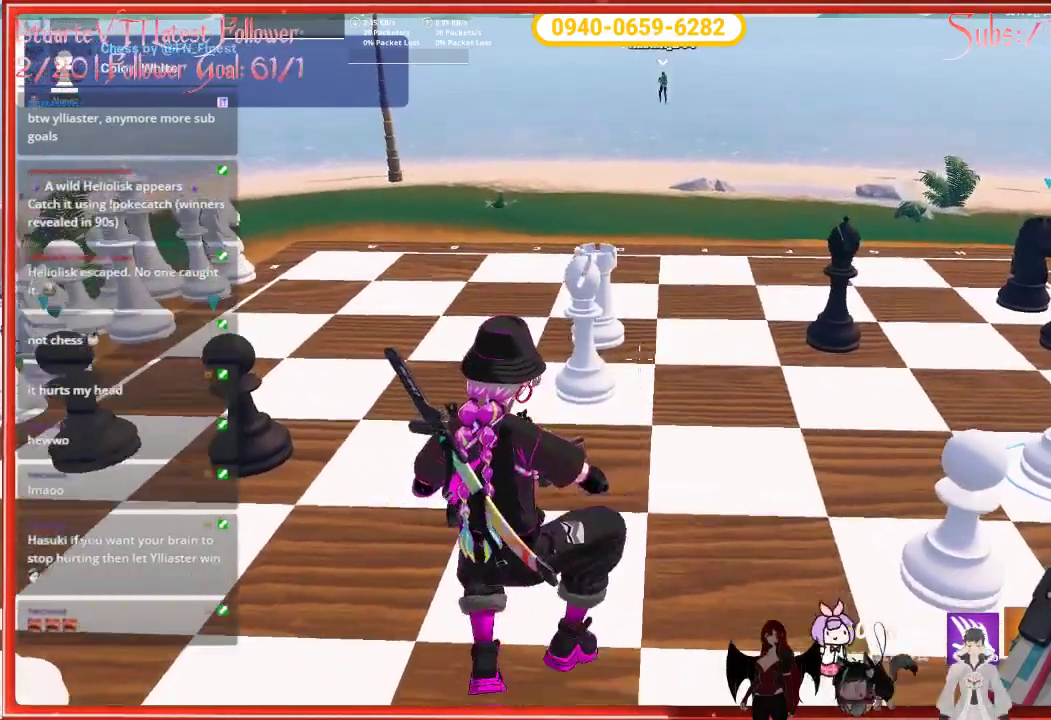
{"buttons": [], "left_stick": "center", "right_stick": "center", "events": []}
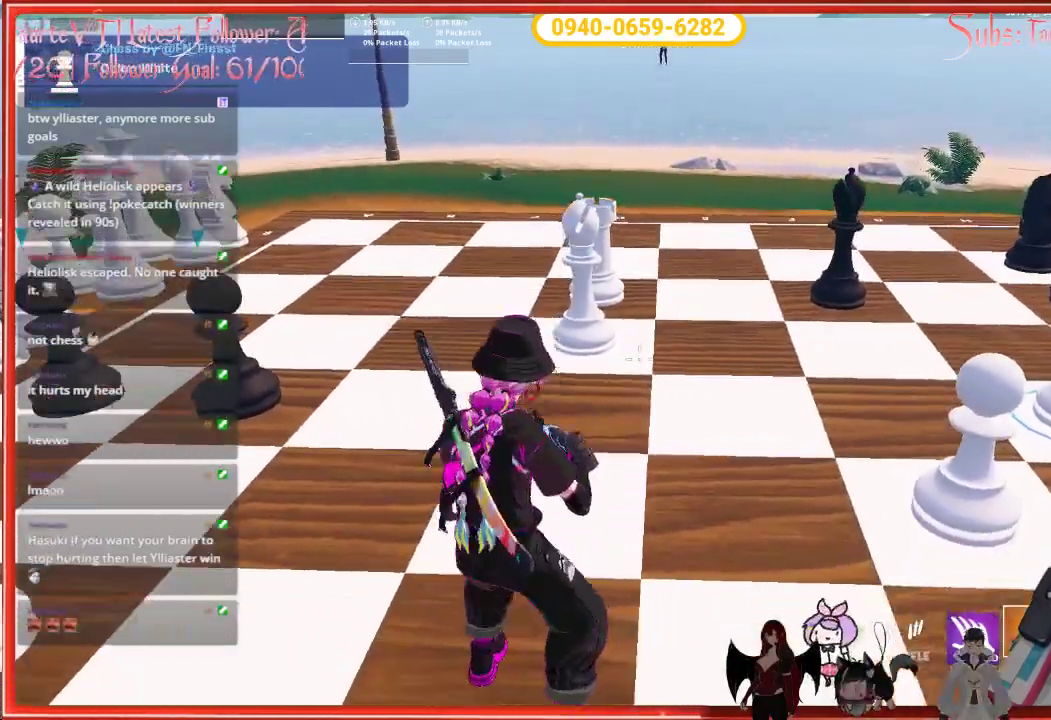
{"buttons": ["A"], "left_stick": "center", "right_stick": "center", "events": [[283, "A", "down"]]}
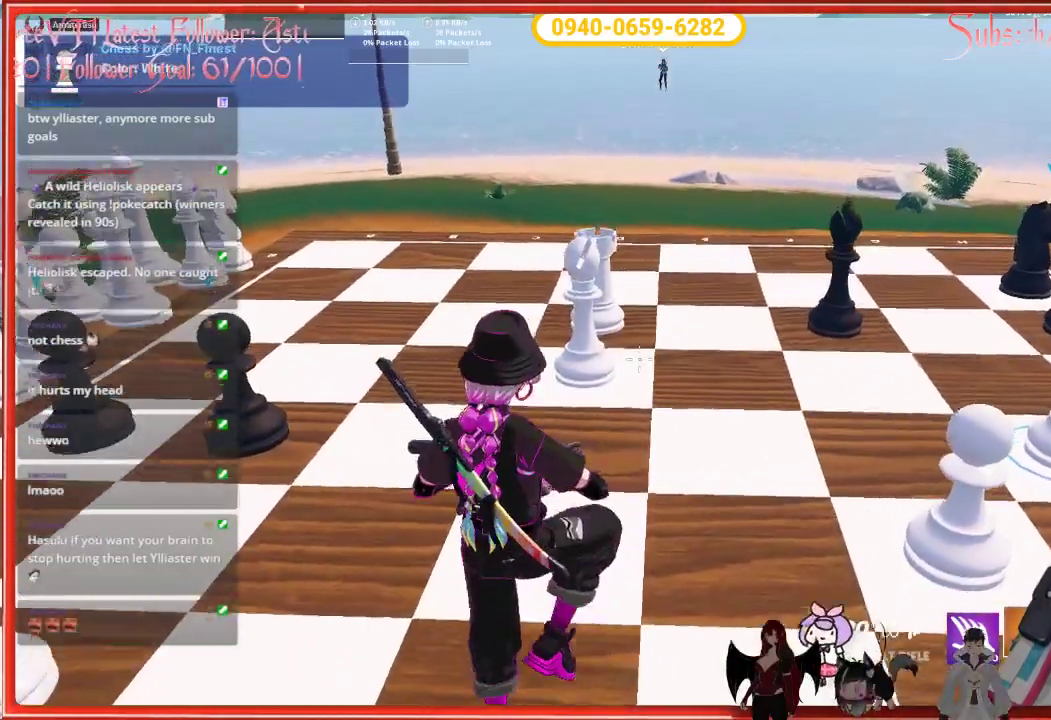
{"buttons": [], "left_stick": "center", "right_stick": "center", "events": [[150, "A", "up"]]}
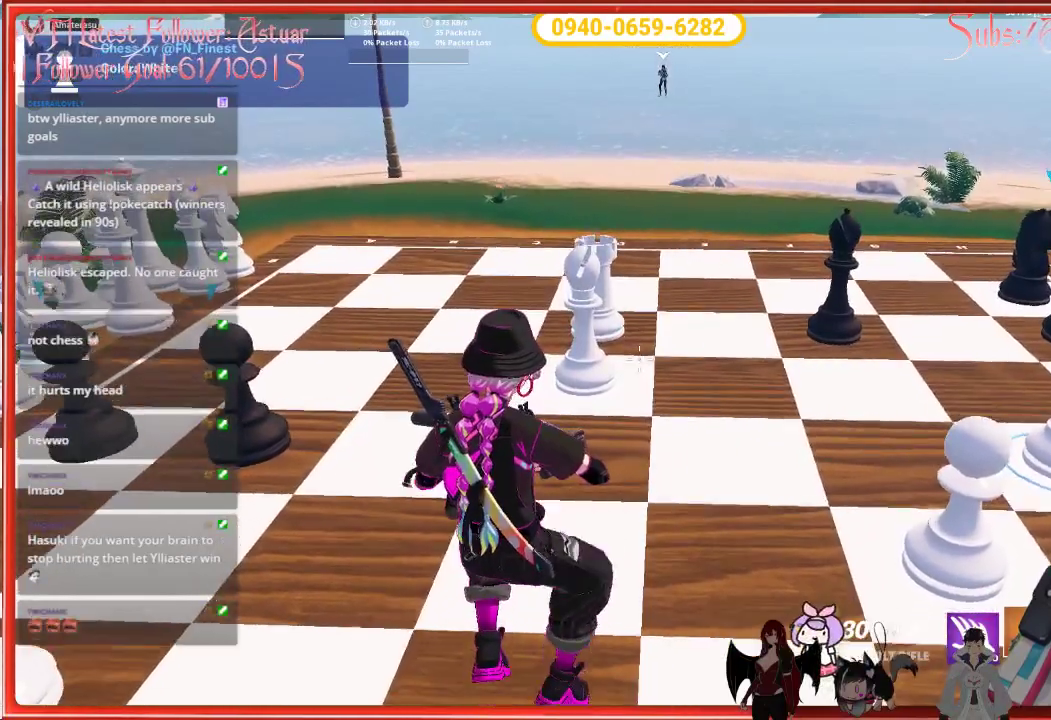
{"buttons": [], "left_stick": "center", "right_stick": "center", "events": []}
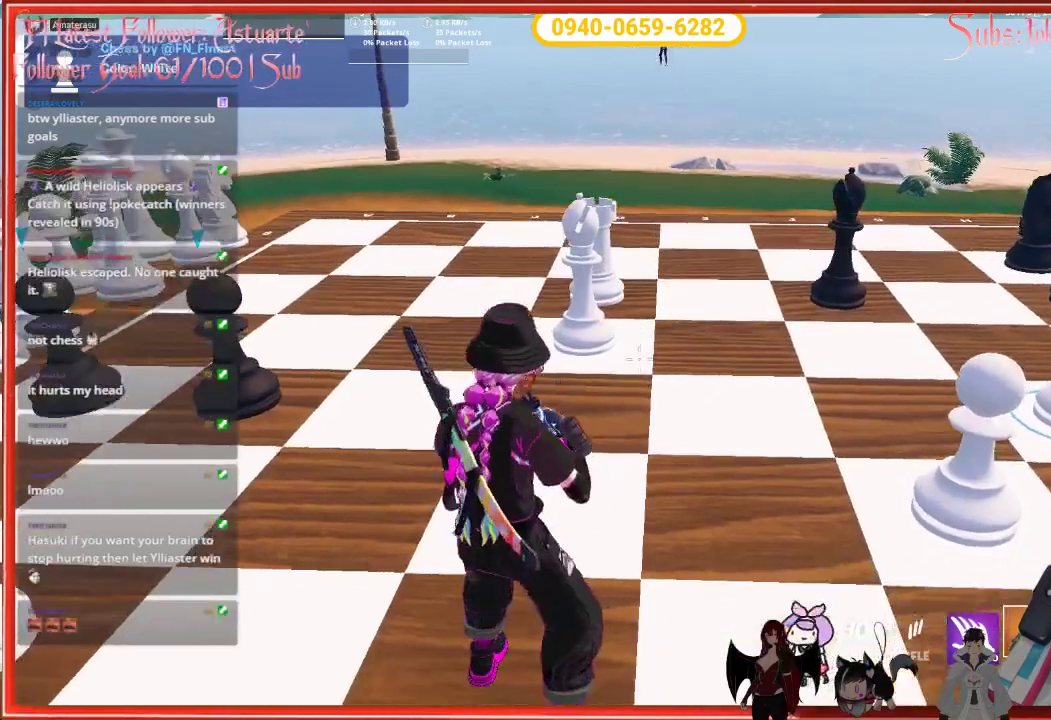
{"buttons": [], "left_stick": "center", "right_stick": "center", "events": [[167, "A", "down"], [483, "A", "up"]]}
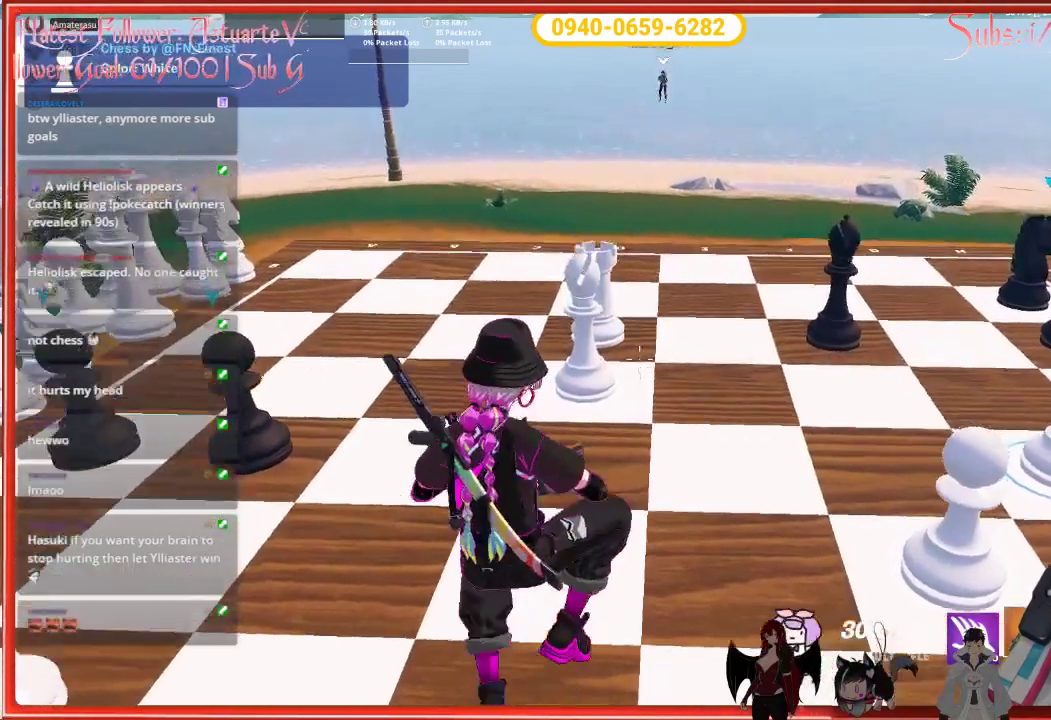
{"buttons": [], "left_stick": "center", "right_stick": "center", "events": []}
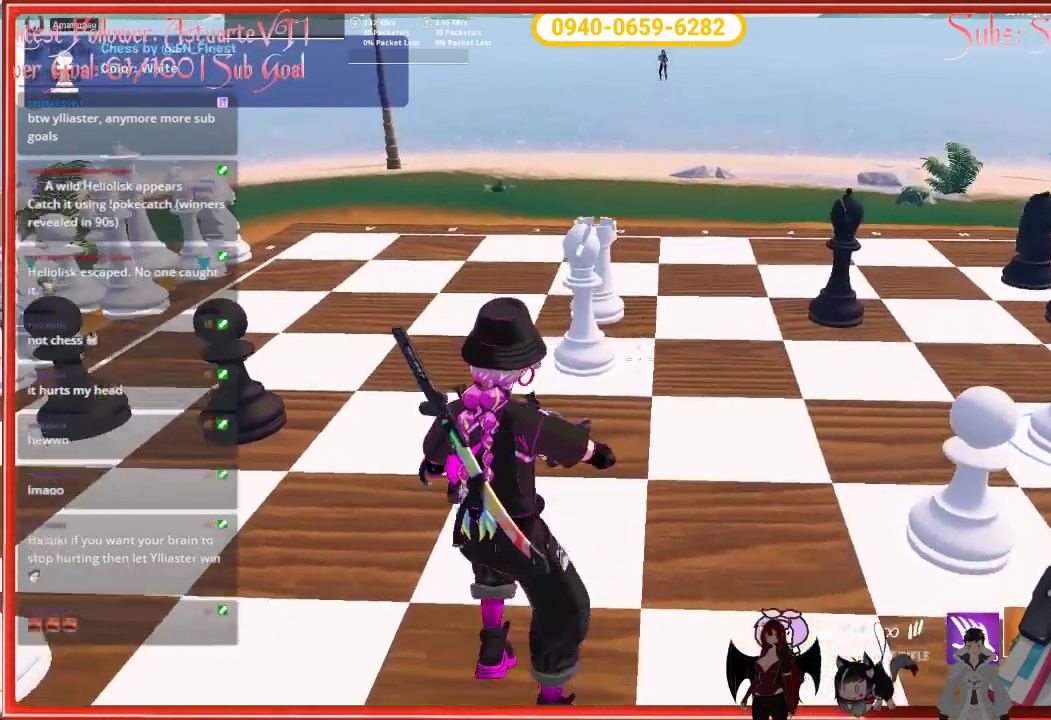
{"buttons": [], "left_stick": "center", "right_stick": "left", "events": [[317, "right_stick", "left"]]}
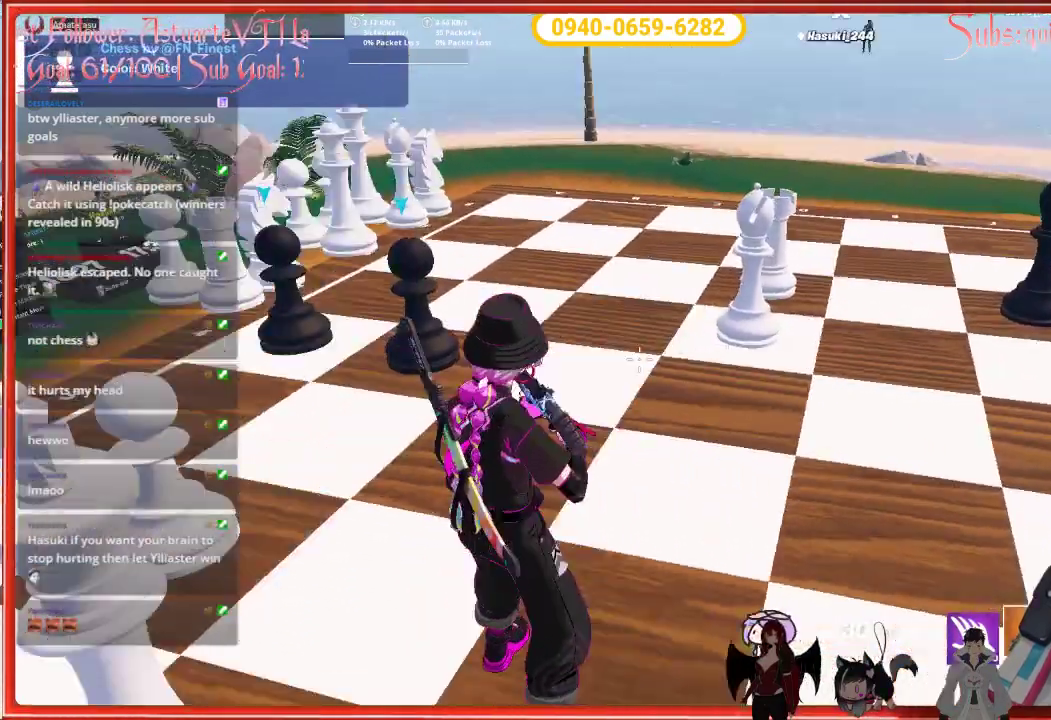
{"buttons": [], "left_stick": "center", "right_stick": "center", "events": [[100, "right_stick", "center"]]}
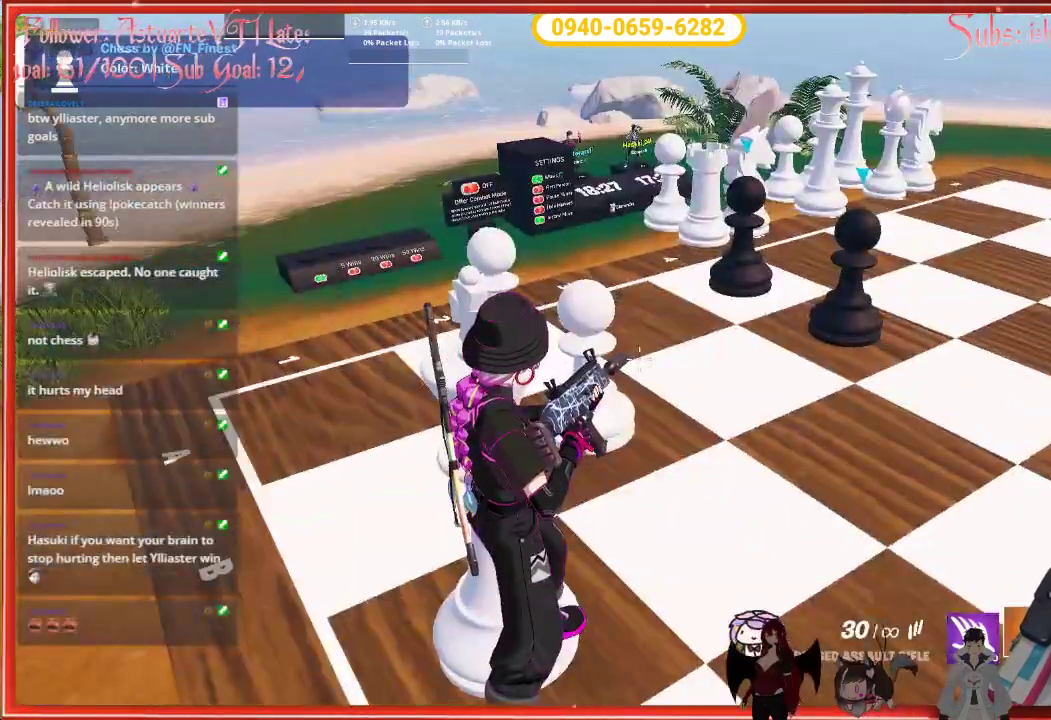
{"buttons": [], "left_stick": "center", "right_stick": "center", "events": []}
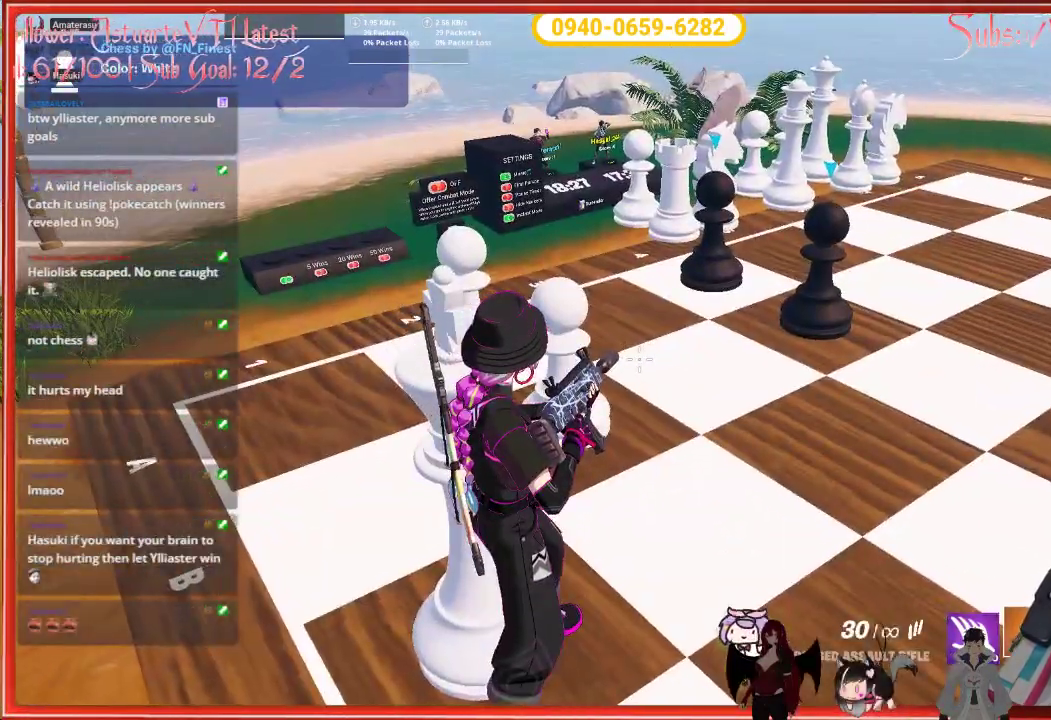
{"buttons": [], "left_stick": "center", "right_stick": "right", "events": [[17, "right_stick", "right"]]}
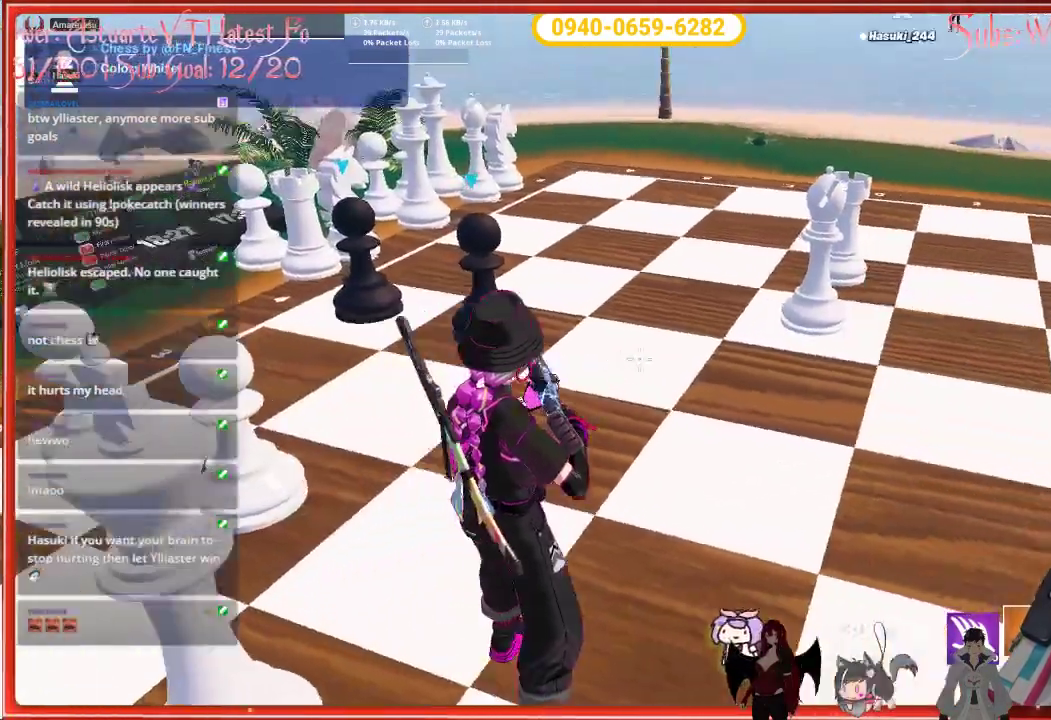
{"buttons": [], "left_stick": "center", "right_stick": "center", "events": [[350, "right_stick", "center"]]}